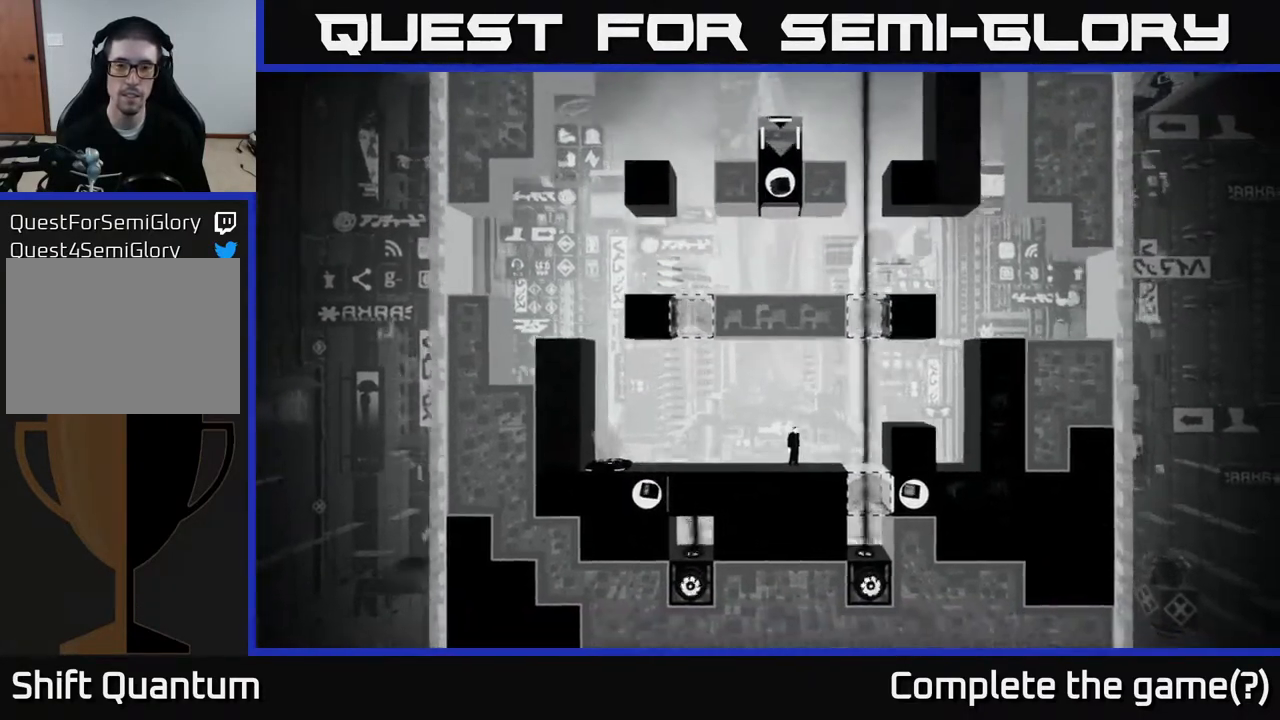
Gameplay with a controller (Xbox layout); each line is a JSON object with the inputs held at the frame after it. "events" lists button and stick changes between this image and that frame as [ms after this image, input, new state], when the widget could be followed in between.
{"buttons": [], "left_stick": "center", "right_stick": "center", "events": []}
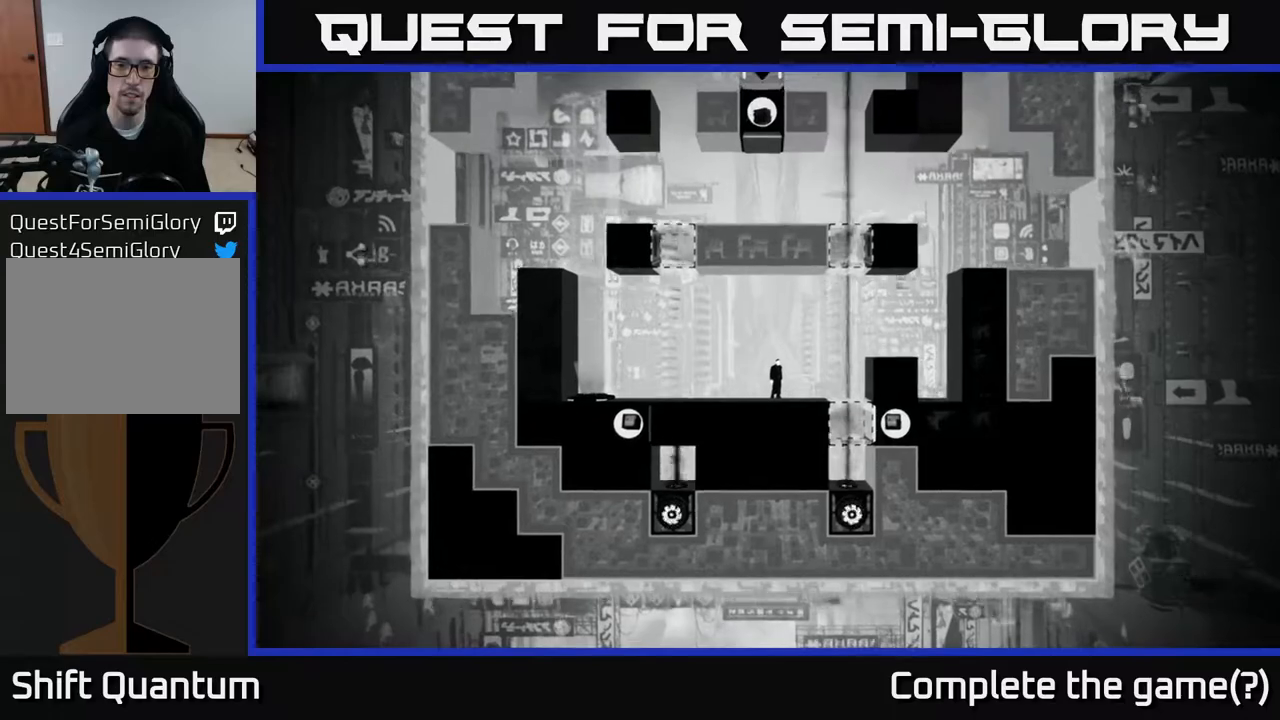
{"buttons": [], "left_stick": "center", "right_stick": "center", "events": [[133, "B", "down"], [367, "B", "up"]]}
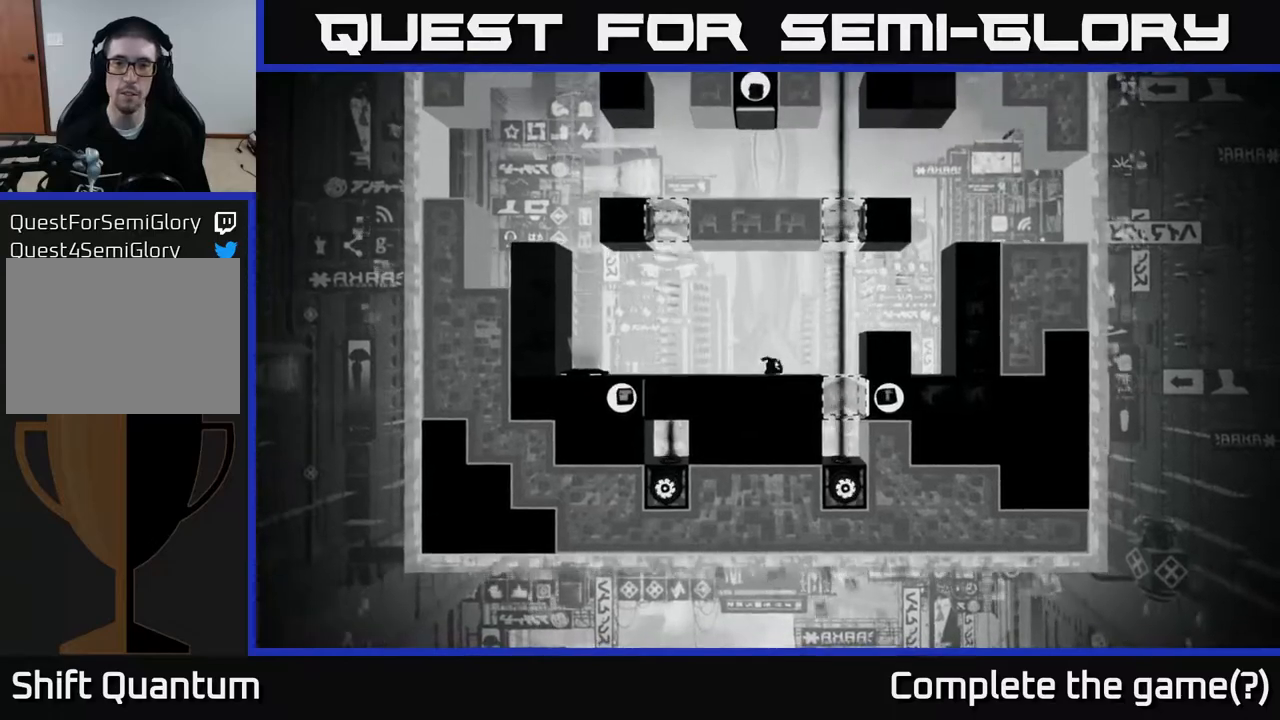
{"buttons": [], "left_stick": "center", "right_stick": "center", "events": []}
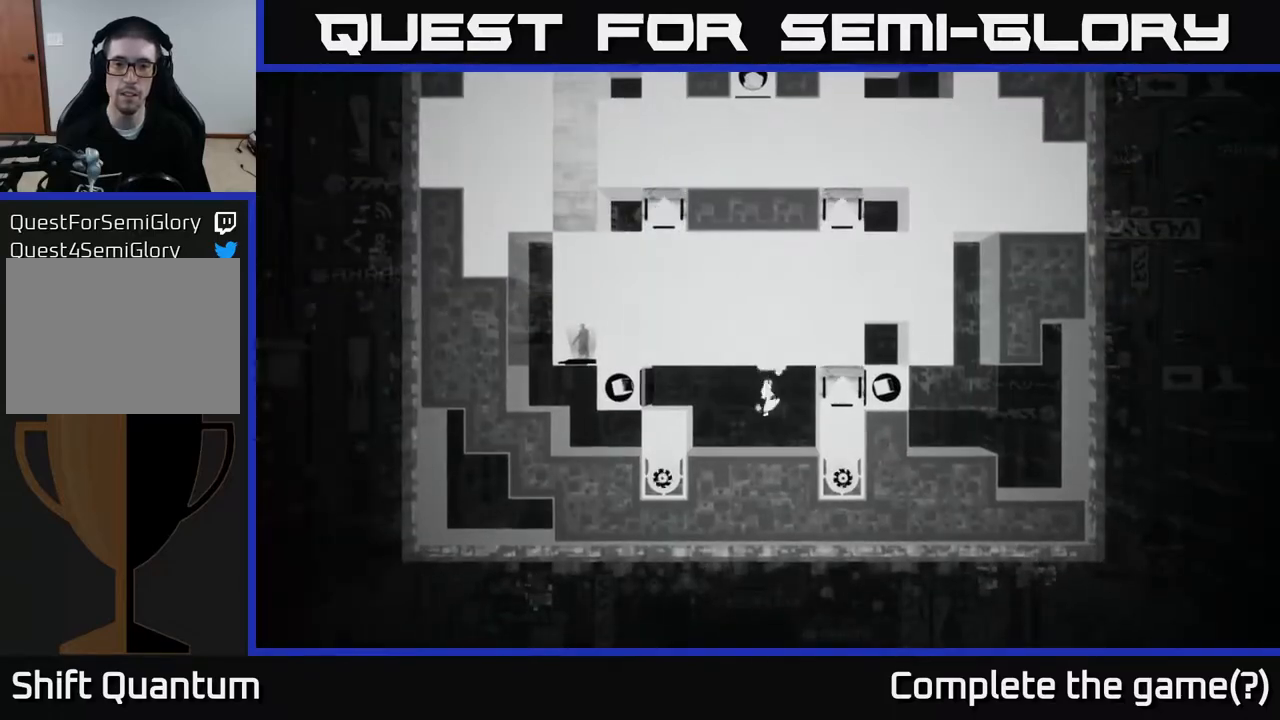
{"buttons": [], "left_stick": "center", "right_stick": "center", "events": []}
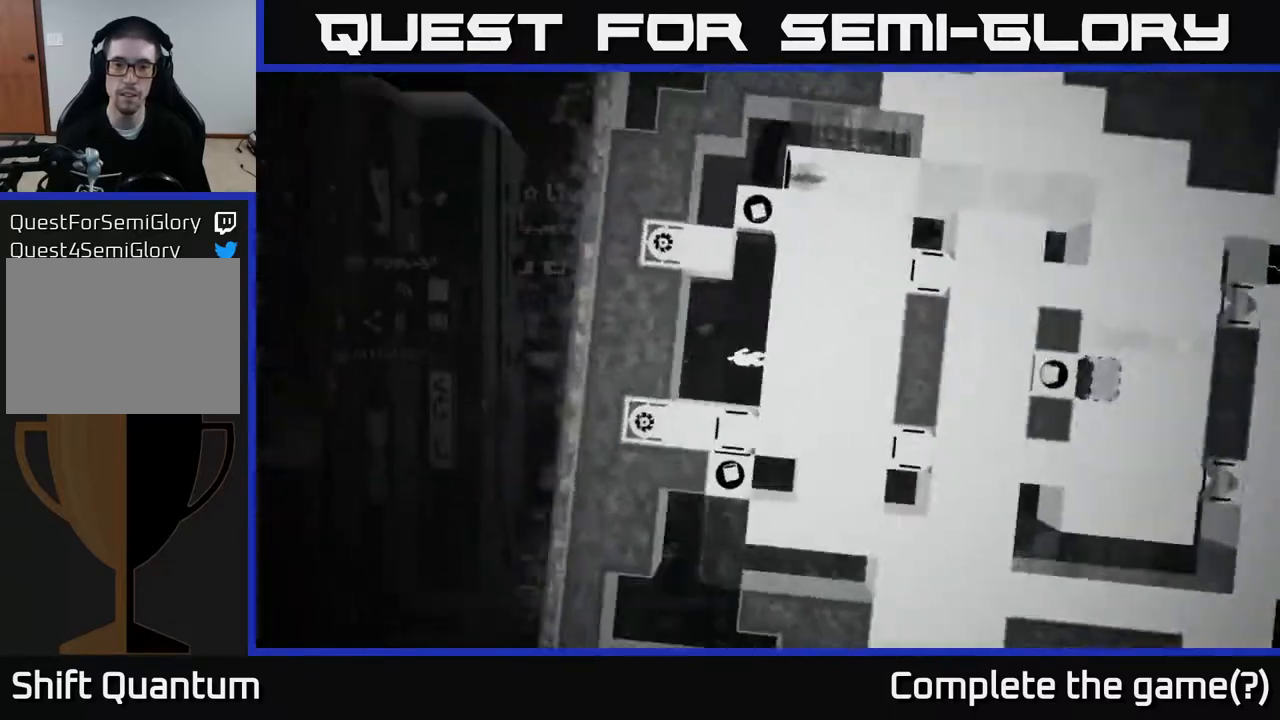
{"buttons": [], "left_stick": "left", "right_stick": "center", "events": [[217, "left_stick", "left"]]}
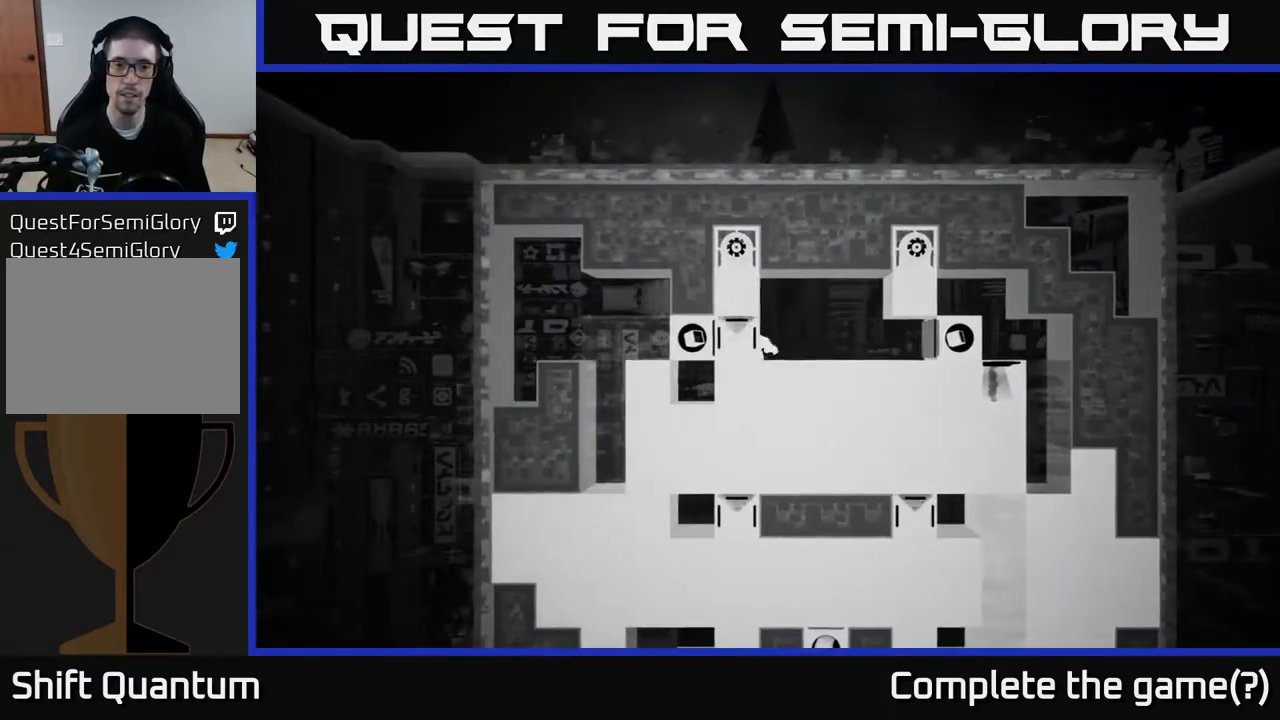
{"buttons": ["X"], "left_stick": "right", "right_stick": "center", "events": [[50, "left_stick", "center"], [83, "X", "down"], [333, "left_stick", "right"]]}
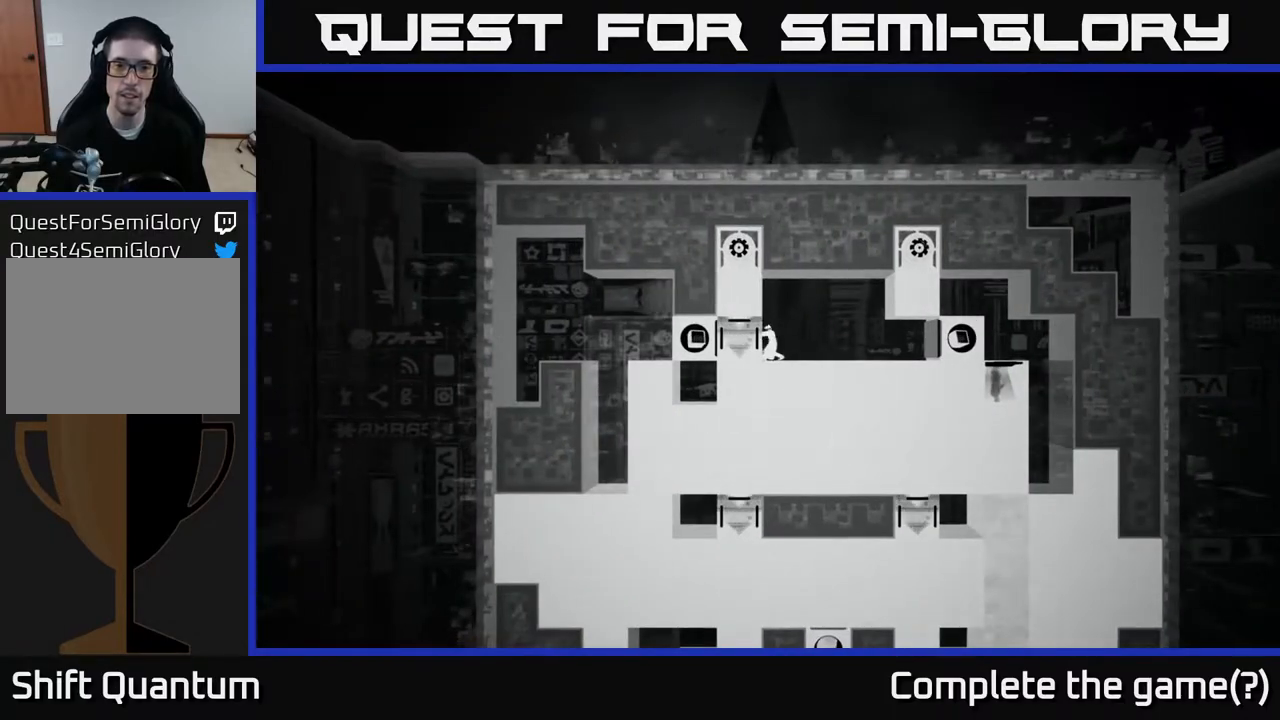
{"buttons": ["X"], "left_stick": "center", "right_stick": "center", "events": [[300, "left_stick", "center"]]}
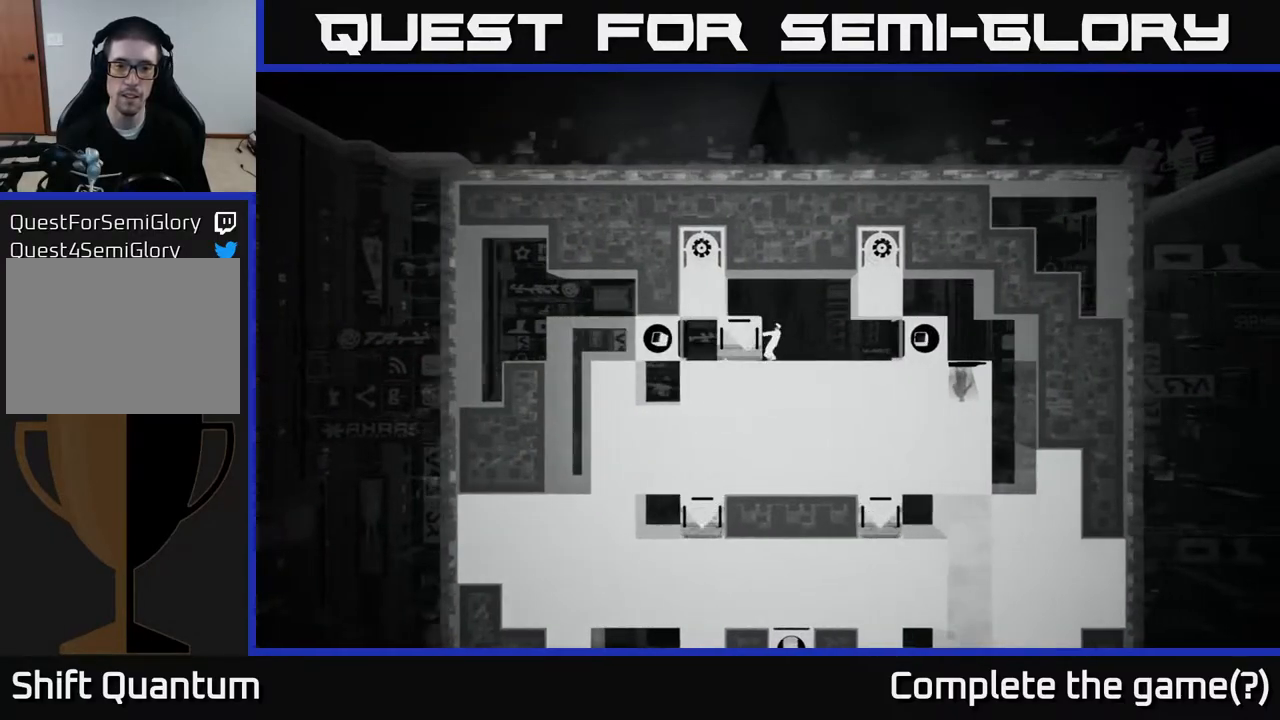
{"buttons": [], "left_stick": "center", "right_stick": "center", "events": [[100, "X", "up"], [267, "B", "down"], [400, "B", "up"]]}
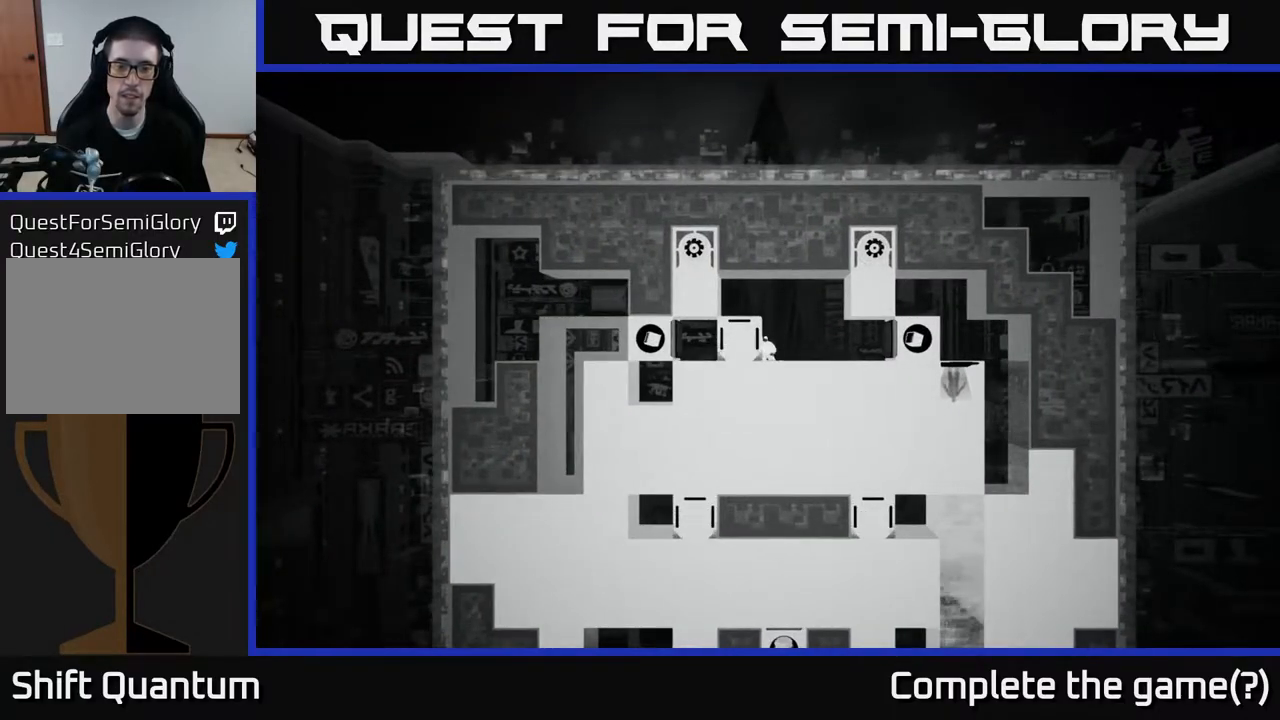
{"buttons": [], "left_stick": "center", "right_stick": "center", "events": []}
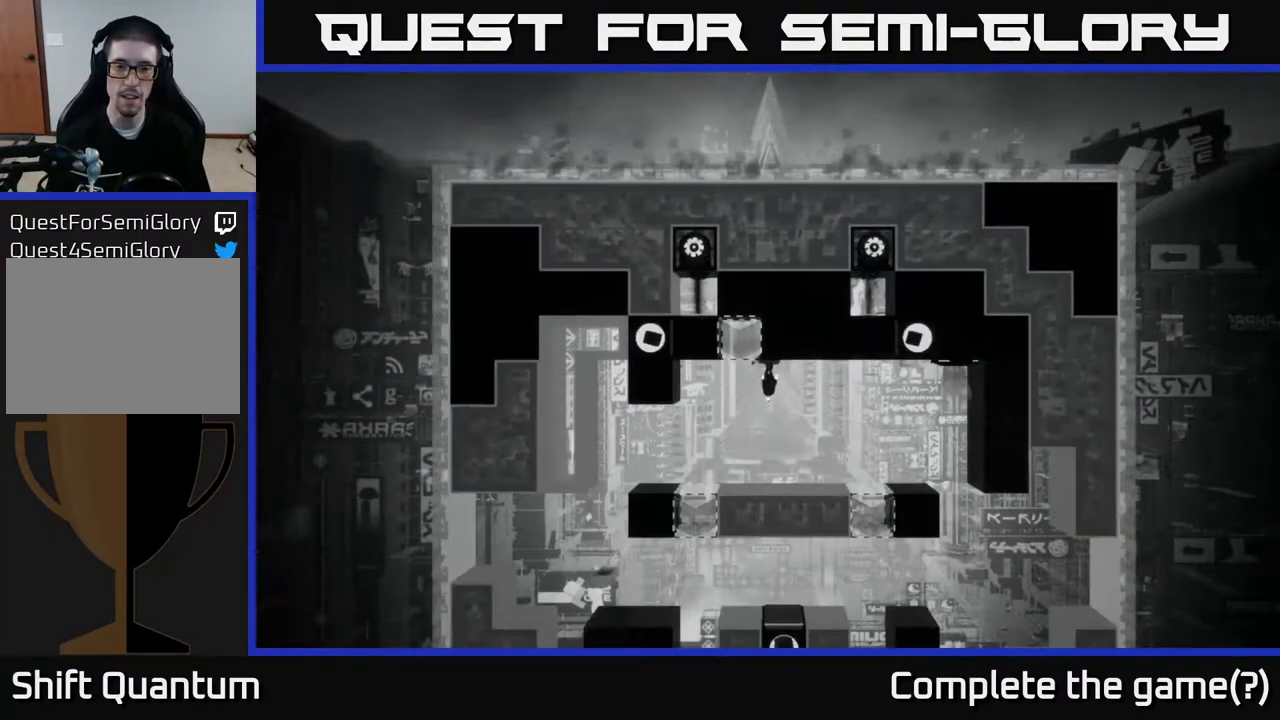
{"buttons": [], "left_stick": "center", "right_stick": "right", "events": [[300, "right_stick", "right"]]}
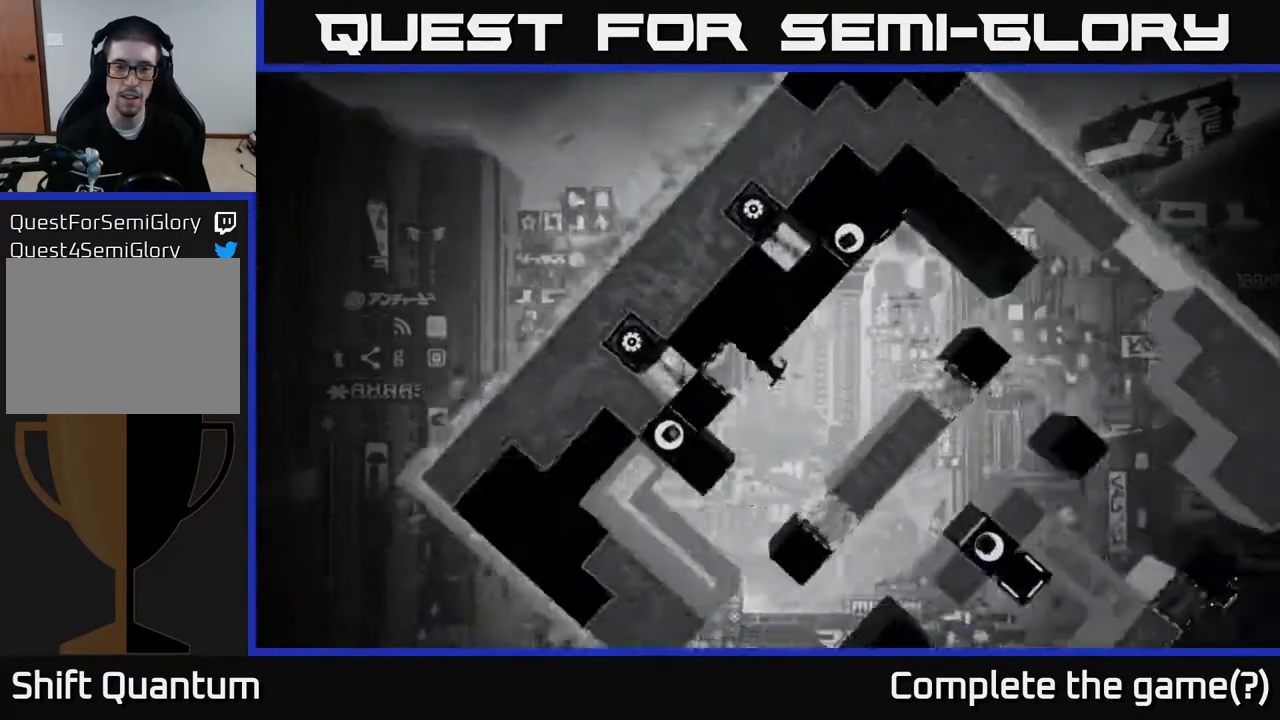
{"buttons": [], "left_stick": "right", "right_stick": "center", "events": [[300, "right_stick", "center"], [467, "left_stick", "right"]]}
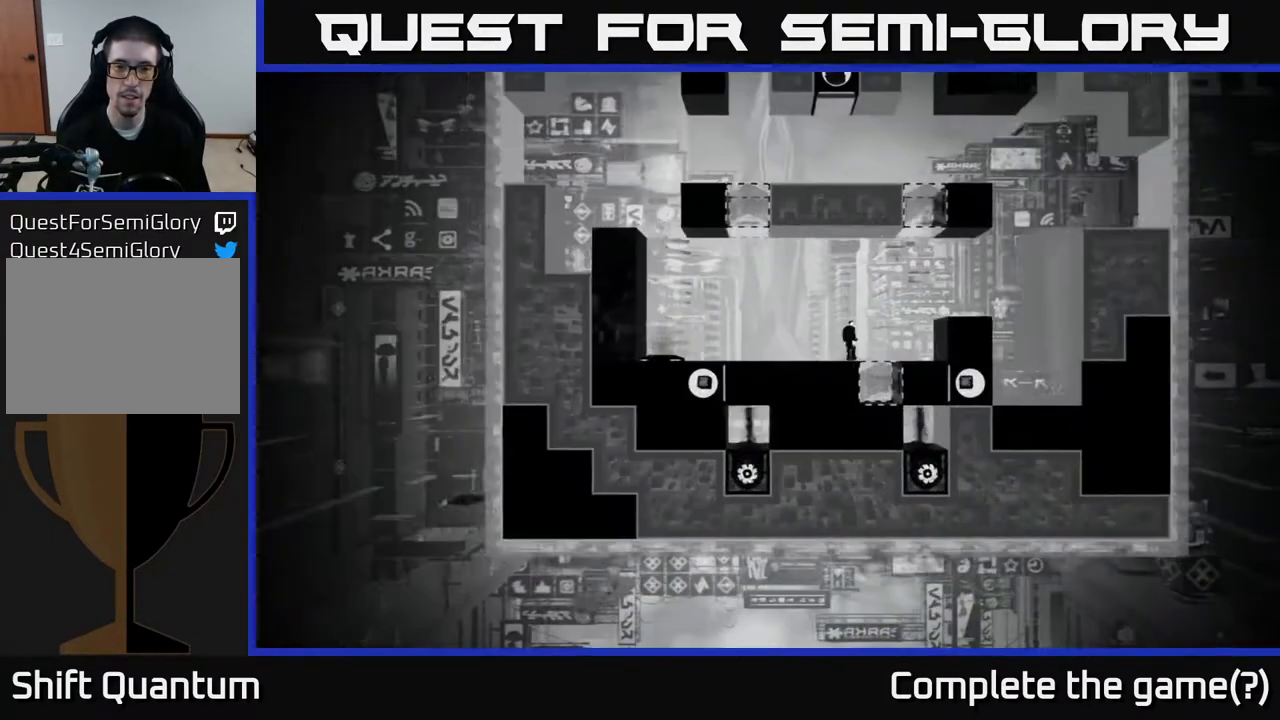
{"buttons": [], "left_stick": "right", "right_stick": "center", "events": [[67, "A", "down"], [483, "A", "up"]]}
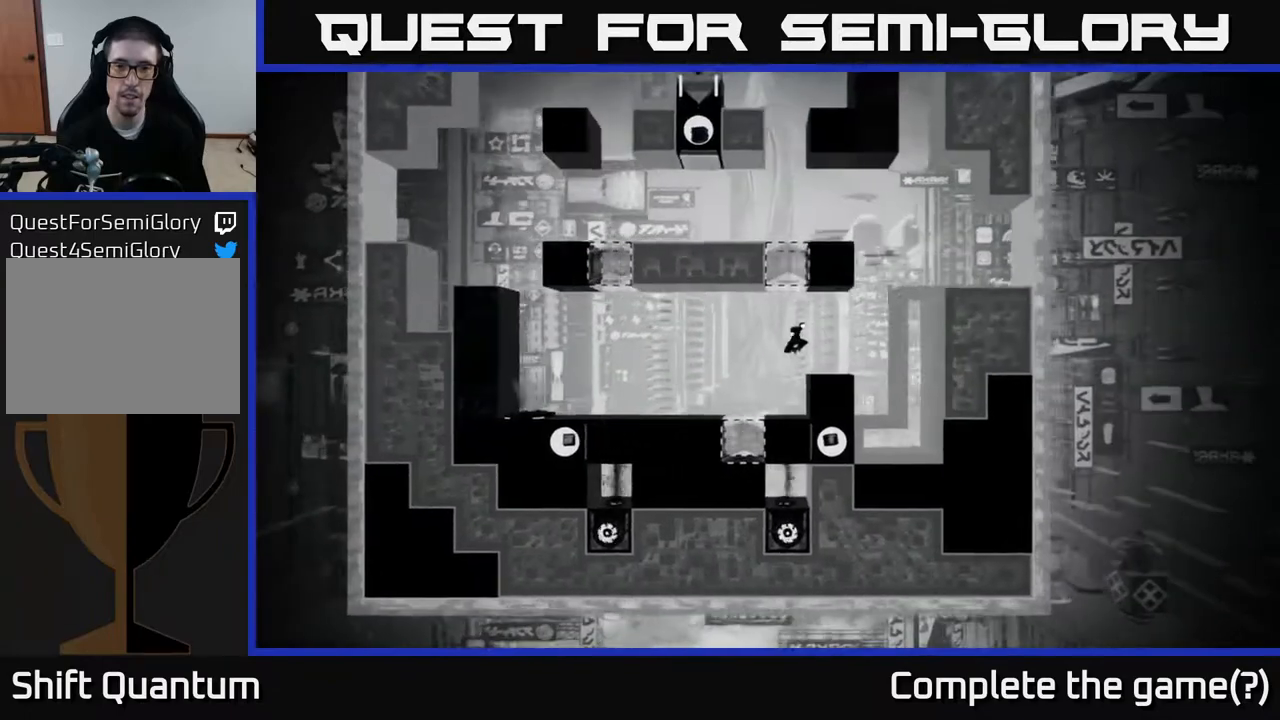
{"buttons": ["A"], "left_stick": "right", "right_stick": "center", "events": [[333, "A", "down"]]}
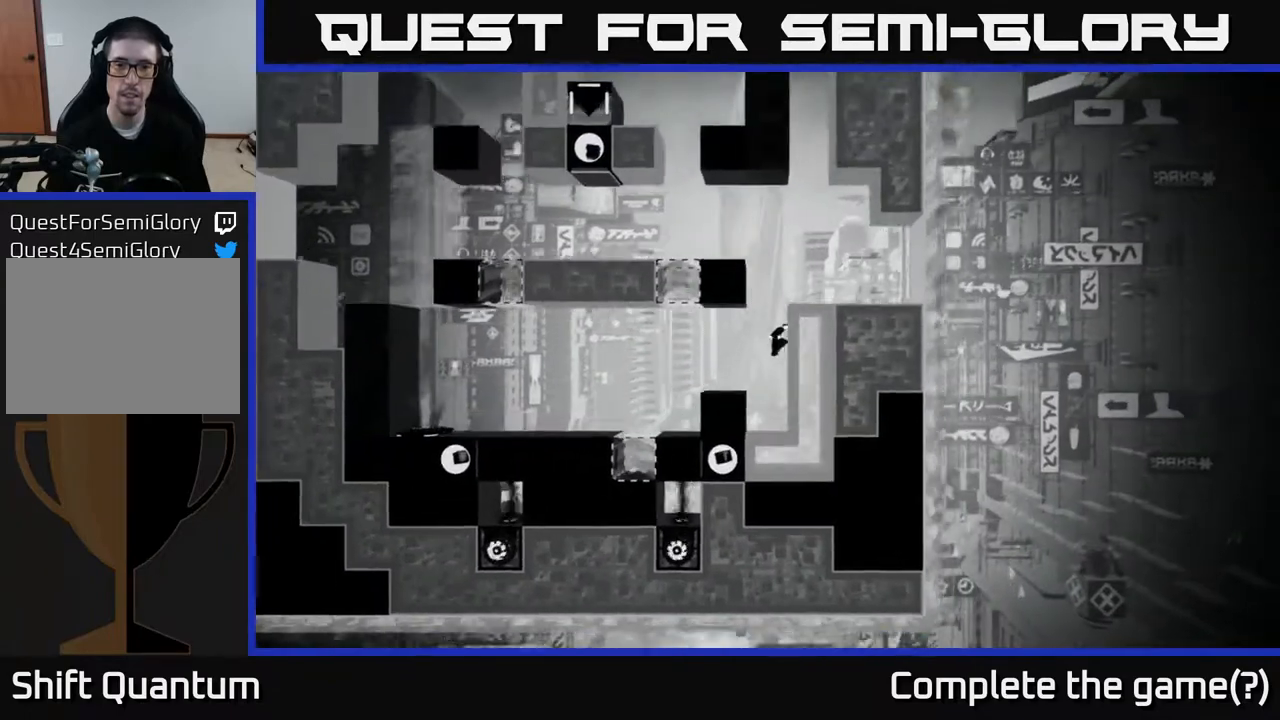
{"buttons": [], "left_stick": "up-right", "right_stick": "center", "events": [[117, "left_stick", "up-right"], [167, "A", "up"], [300, "A", "down"], [450, "A", "up"]]}
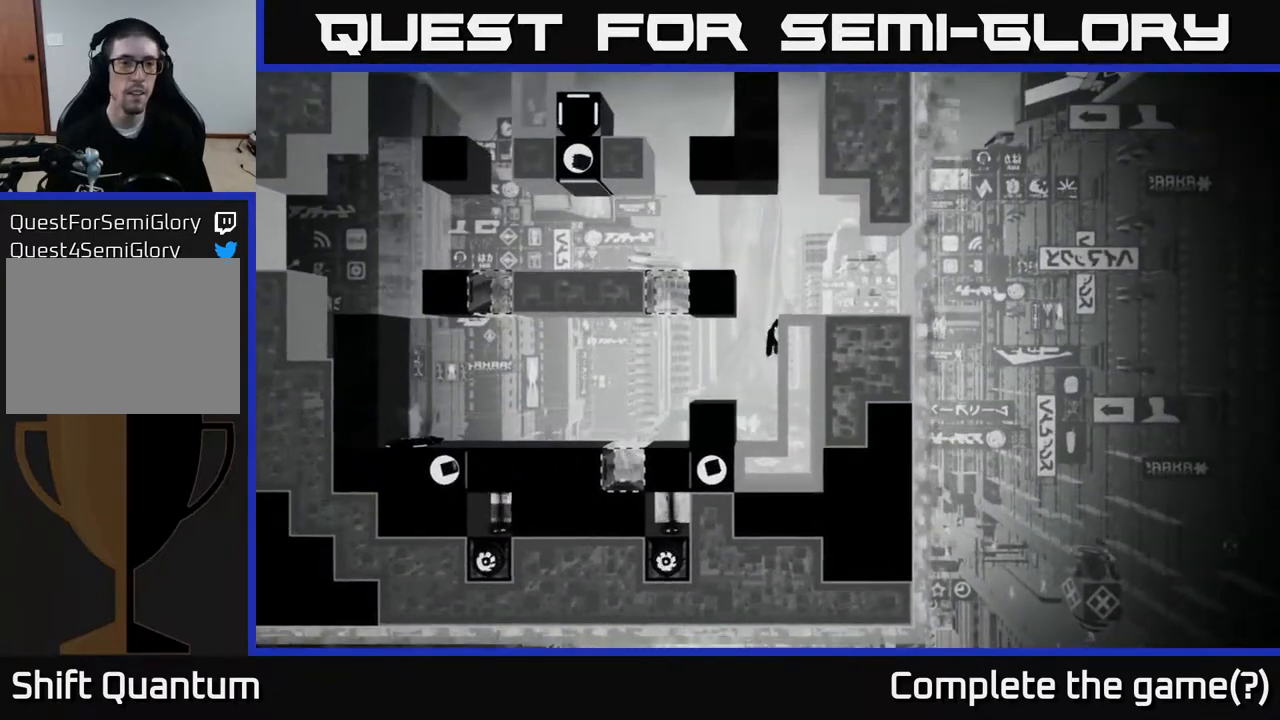
{"buttons": [], "left_stick": "center", "right_stick": "center", "events": [[17, "A", "down"], [233, "A", "up"], [317, "left_stick", "center"]]}
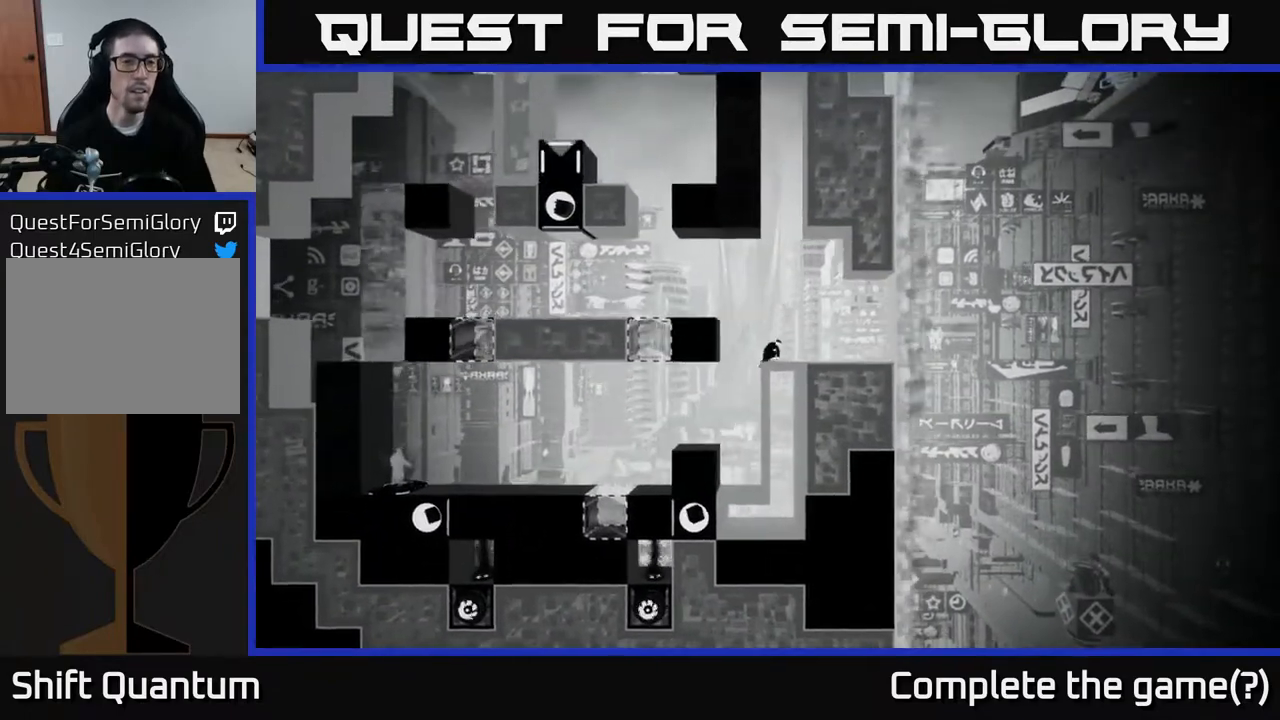
{"buttons": ["A"], "left_stick": "left", "right_stick": "center", "events": [[83, "left_stick", "left"], [200, "A", "down"]]}
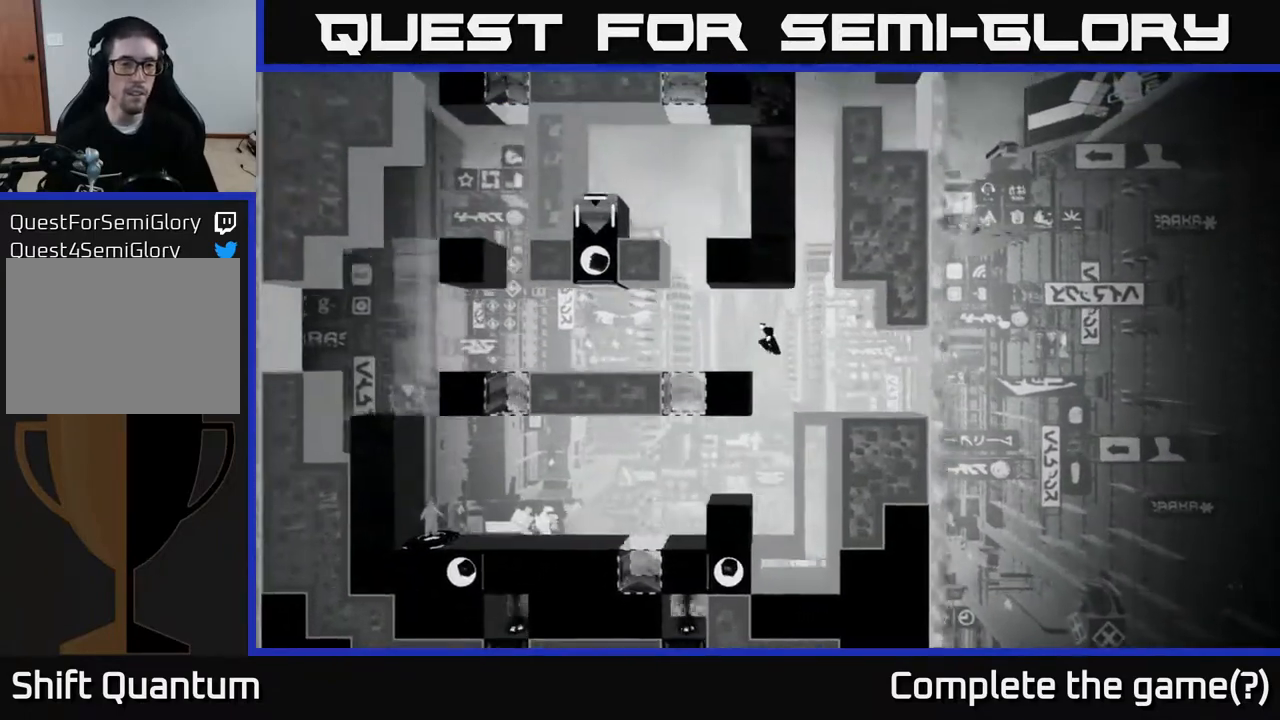
{"buttons": [], "left_stick": "left", "right_stick": "center", "events": [[150, "A", "up"], [367, "A", "down"], [500, "A", "up"]]}
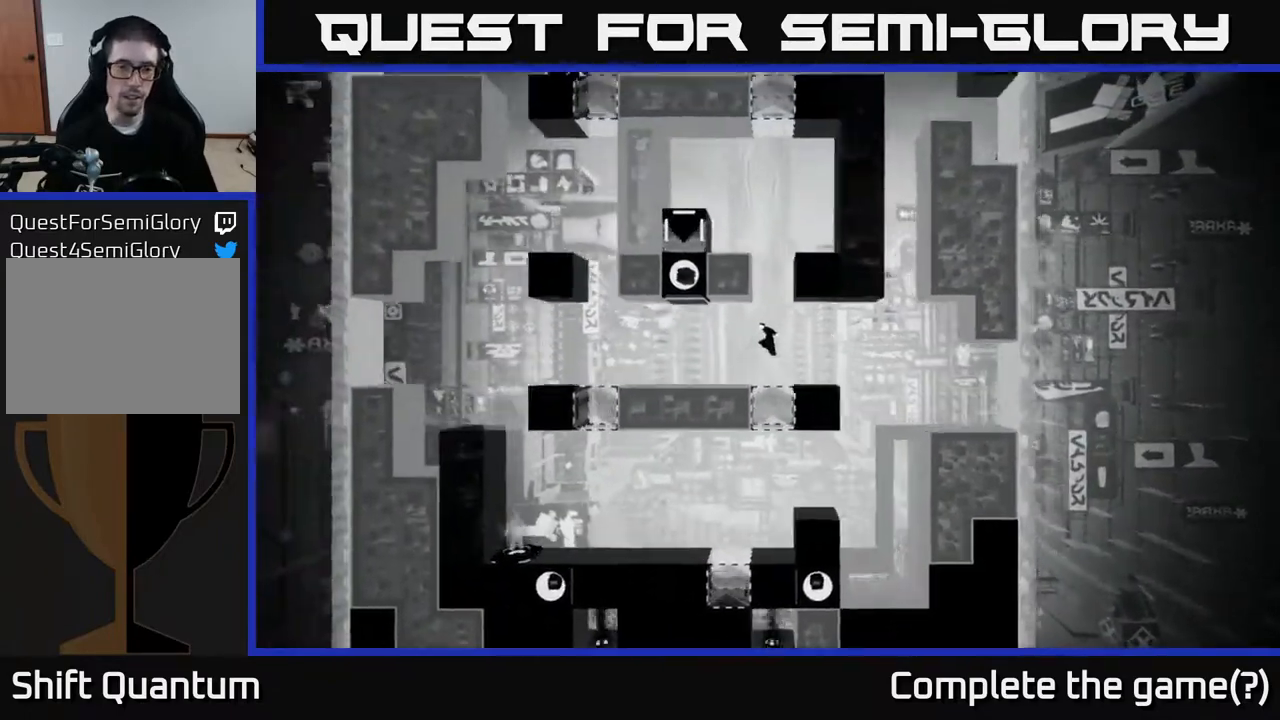
{"buttons": [], "left_stick": "center", "right_stick": "center", "events": [[400, "left_stick", "center"]]}
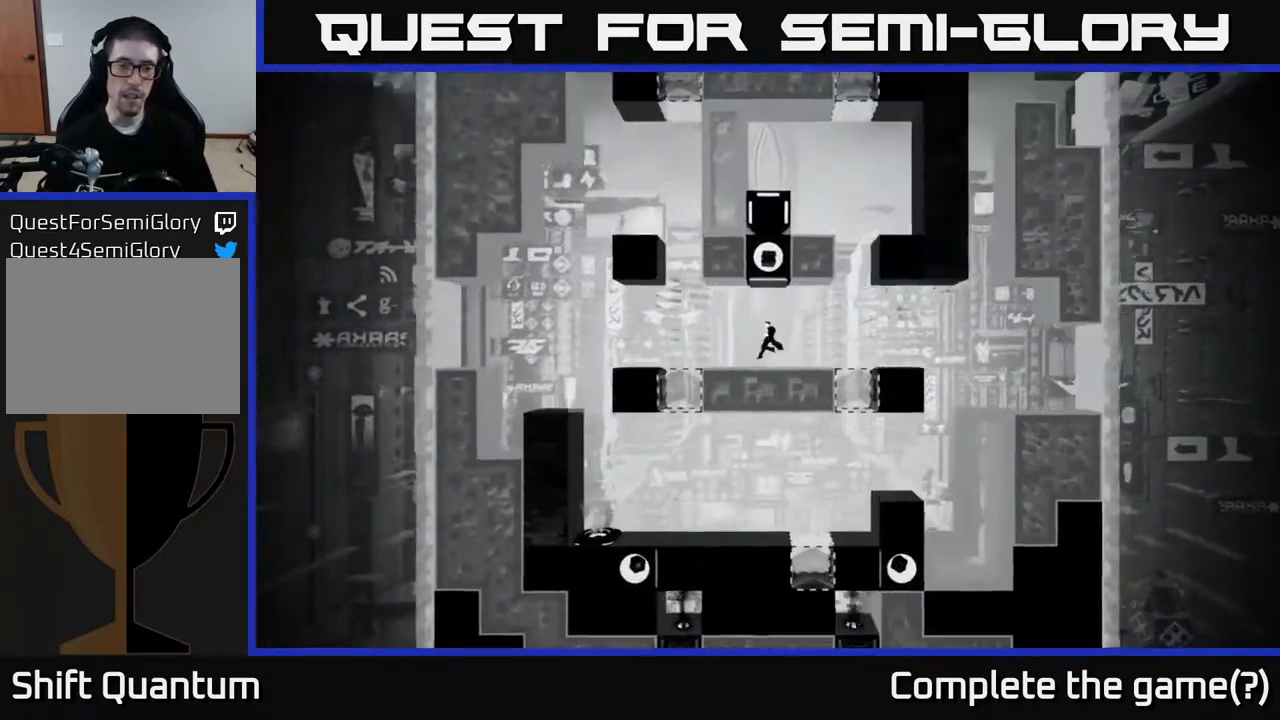
{"buttons": [], "left_stick": "center", "right_stick": "center", "events": []}
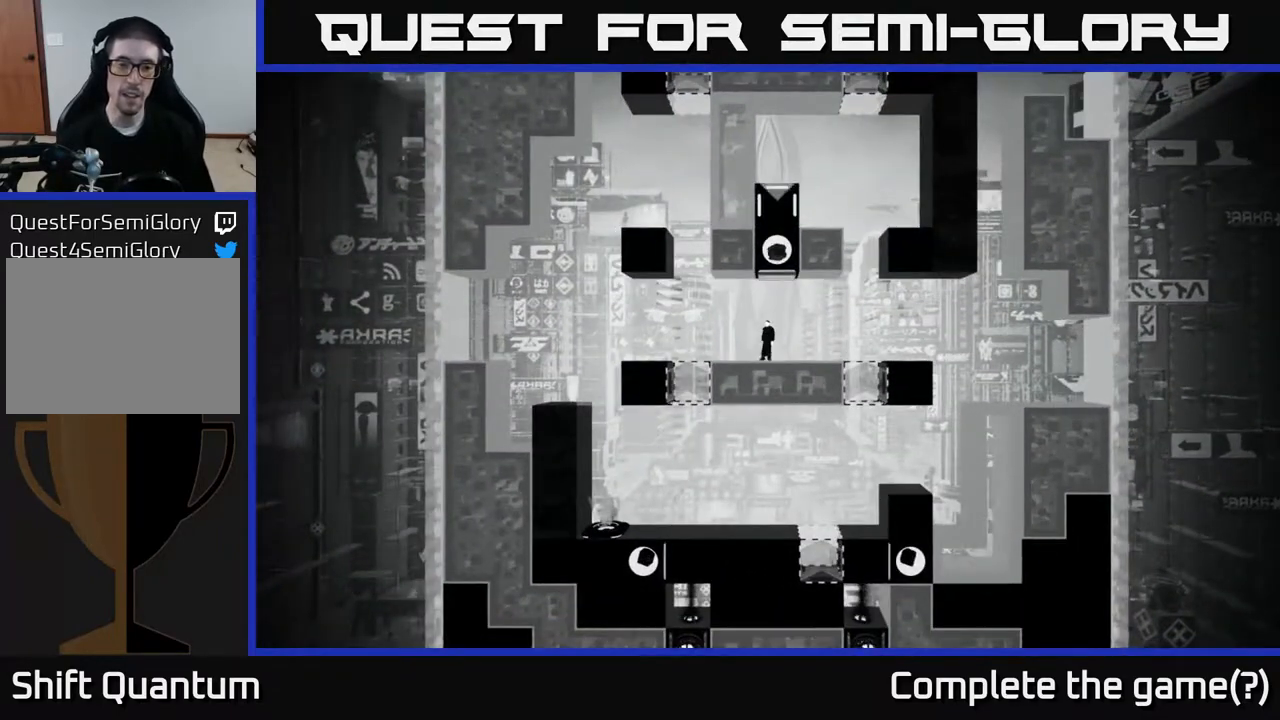
{"buttons": [], "left_stick": "center", "right_stick": "center", "events": []}
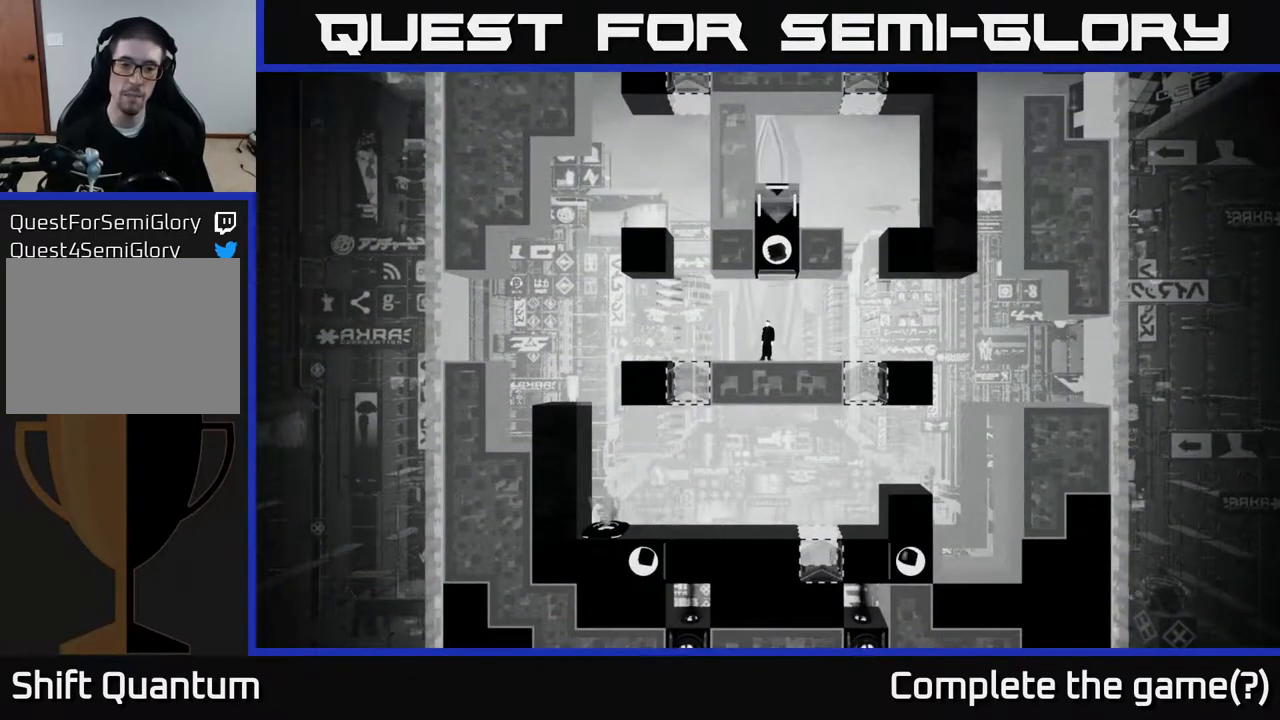
{"buttons": [], "left_stick": "center", "right_stick": "center", "events": []}
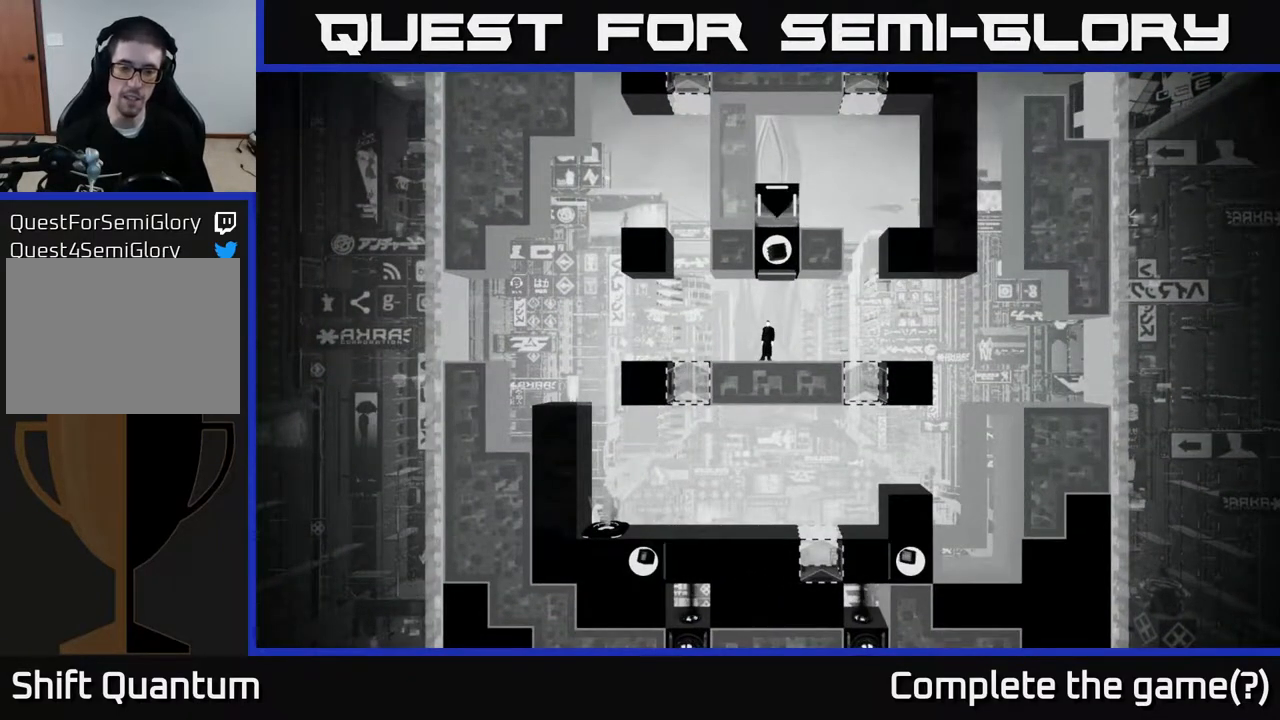
{"buttons": [], "left_stick": "center", "right_stick": "center", "events": [[350, "left_stick", "left"], [500, "left_stick", "center"]]}
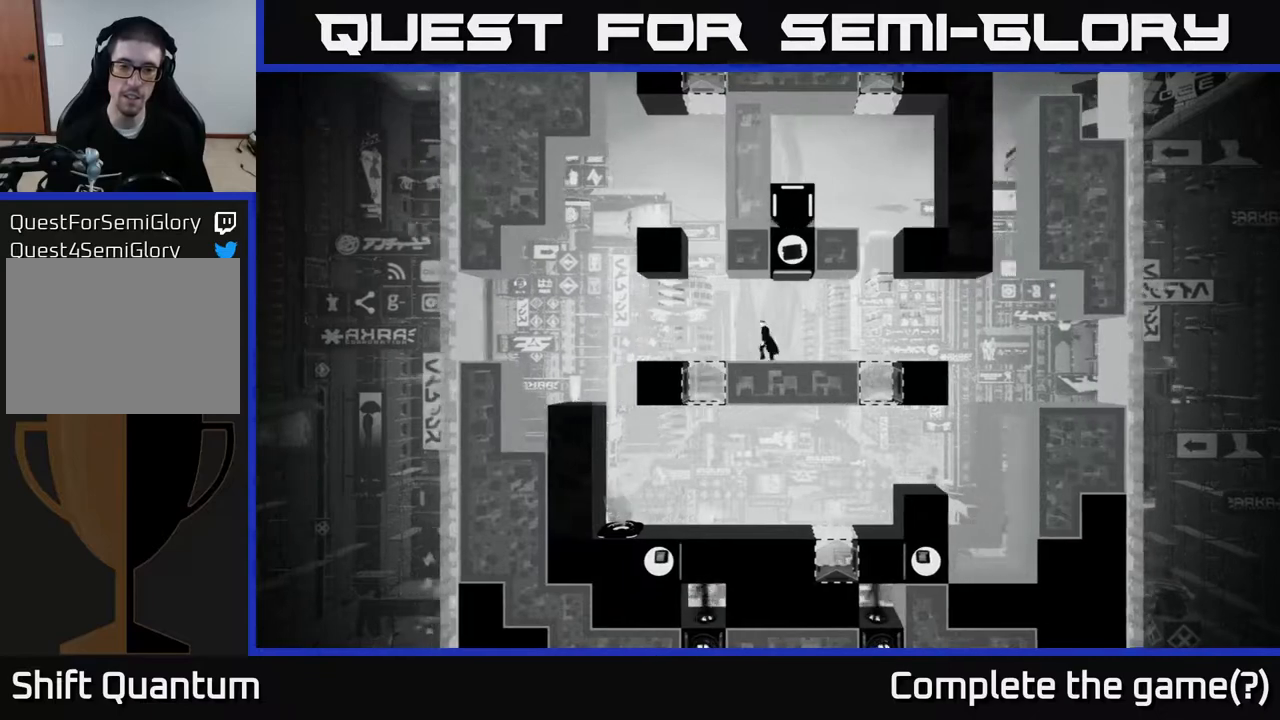
{"buttons": [], "left_stick": "center", "right_stick": "center", "events": []}
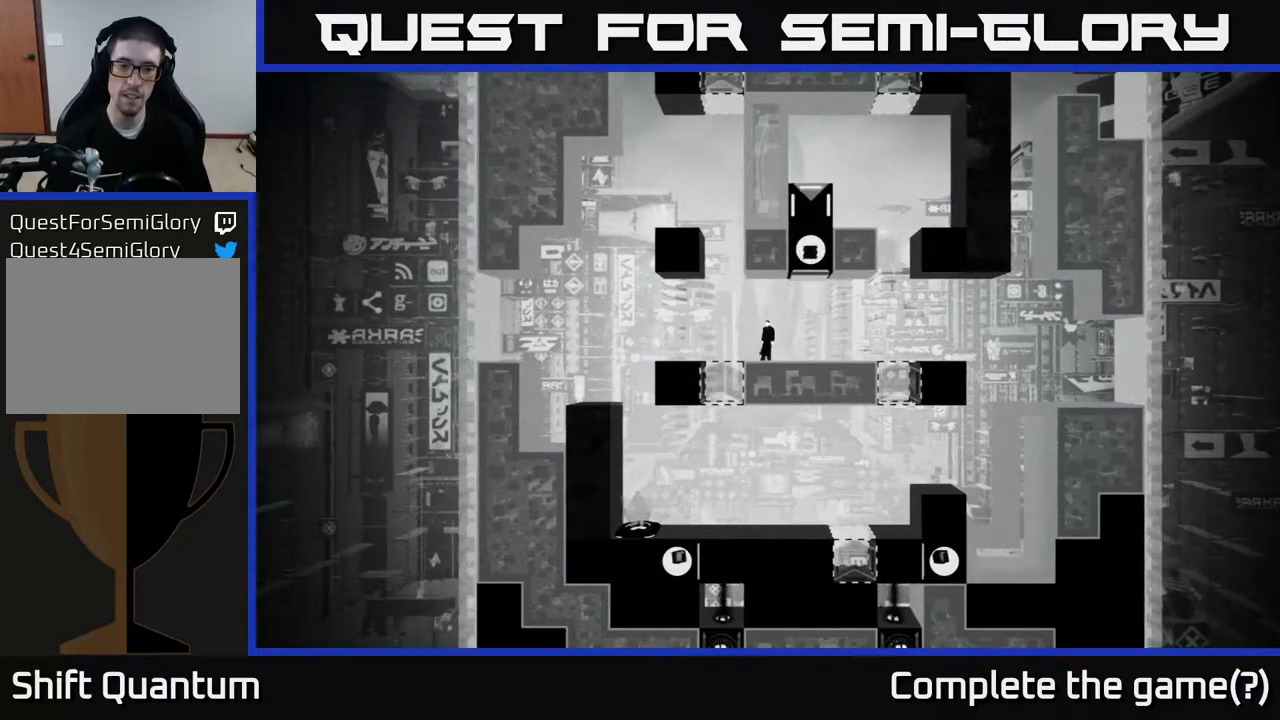
{"buttons": [], "left_stick": "center", "right_stick": "center", "events": []}
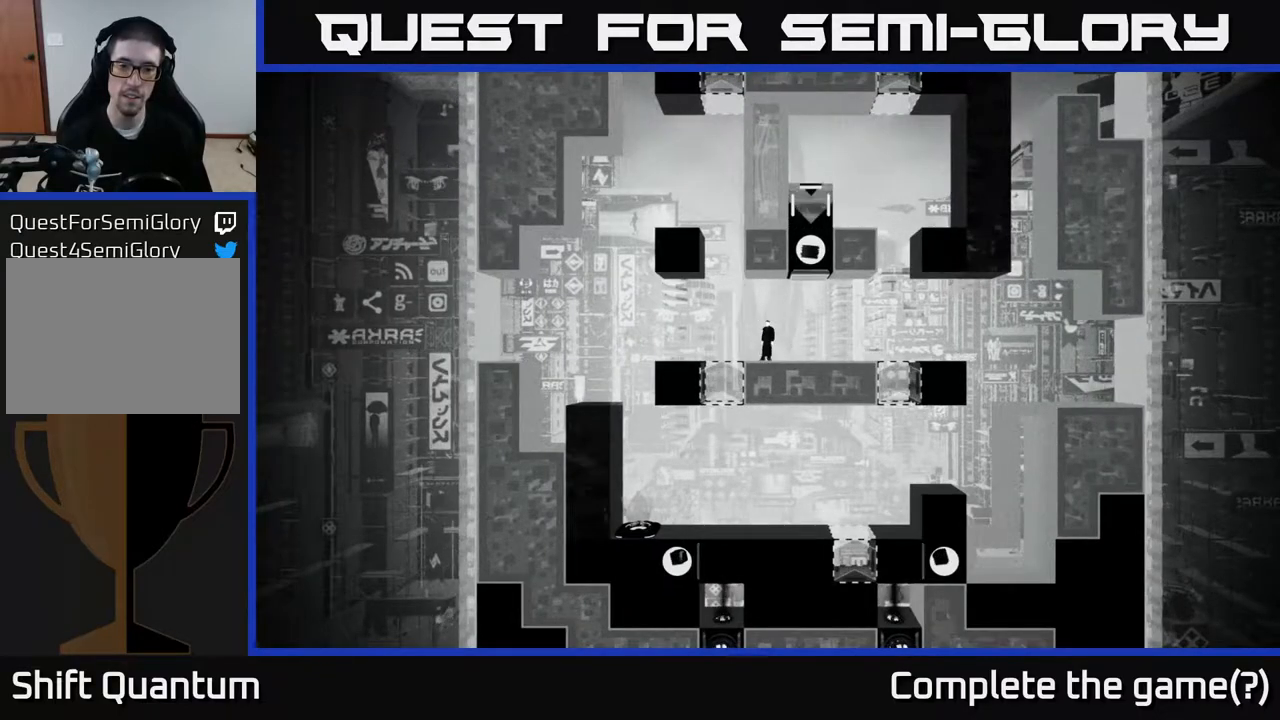
{"buttons": [], "left_stick": "center", "right_stick": "center", "events": []}
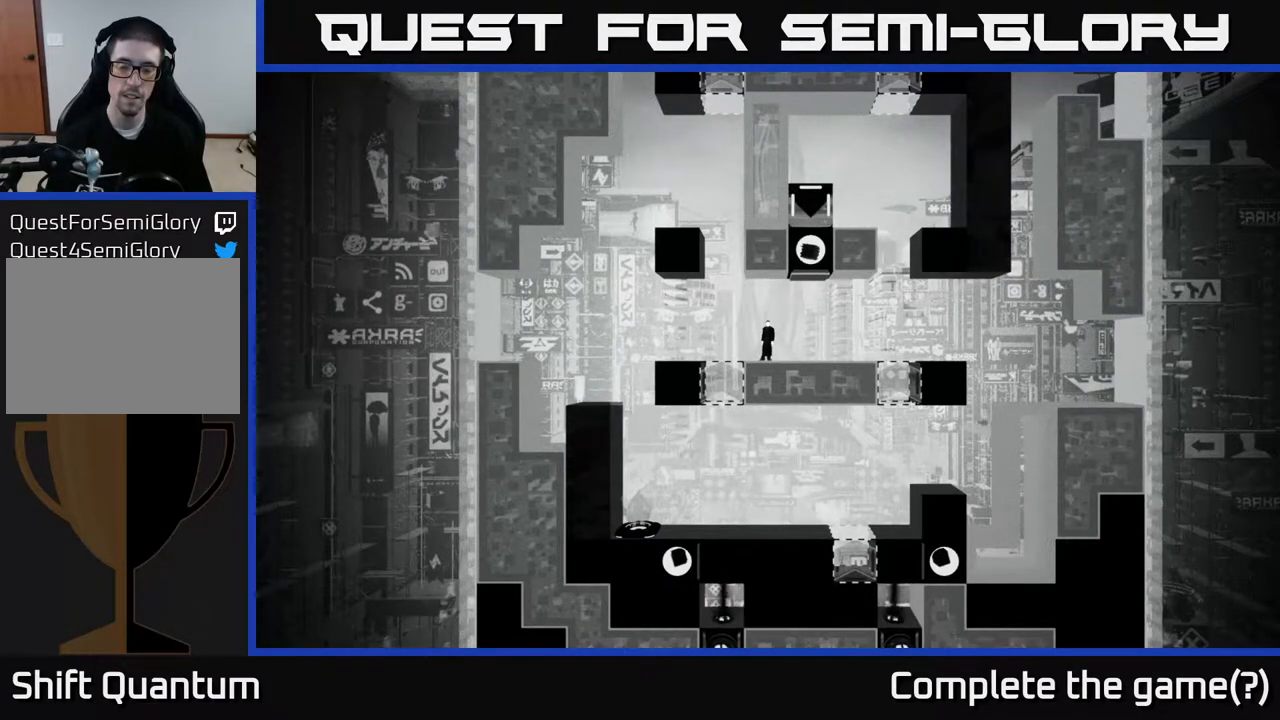
{"buttons": ["A"], "left_stick": "right", "right_stick": "center", "events": [[117, "left_stick", "right"], [500, "A", "down"]]}
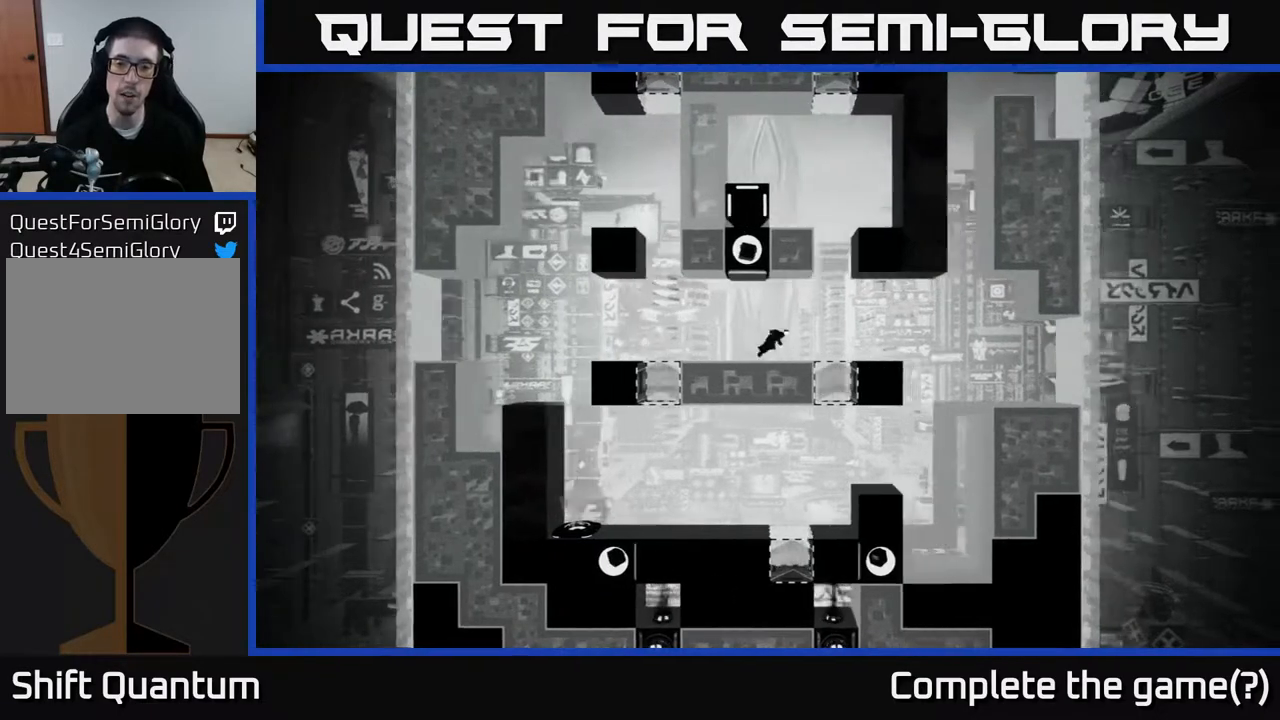
{"buttons": [], "left_stick": "right", "right_stick": "center", "events": [[200, "A", "up"]]}
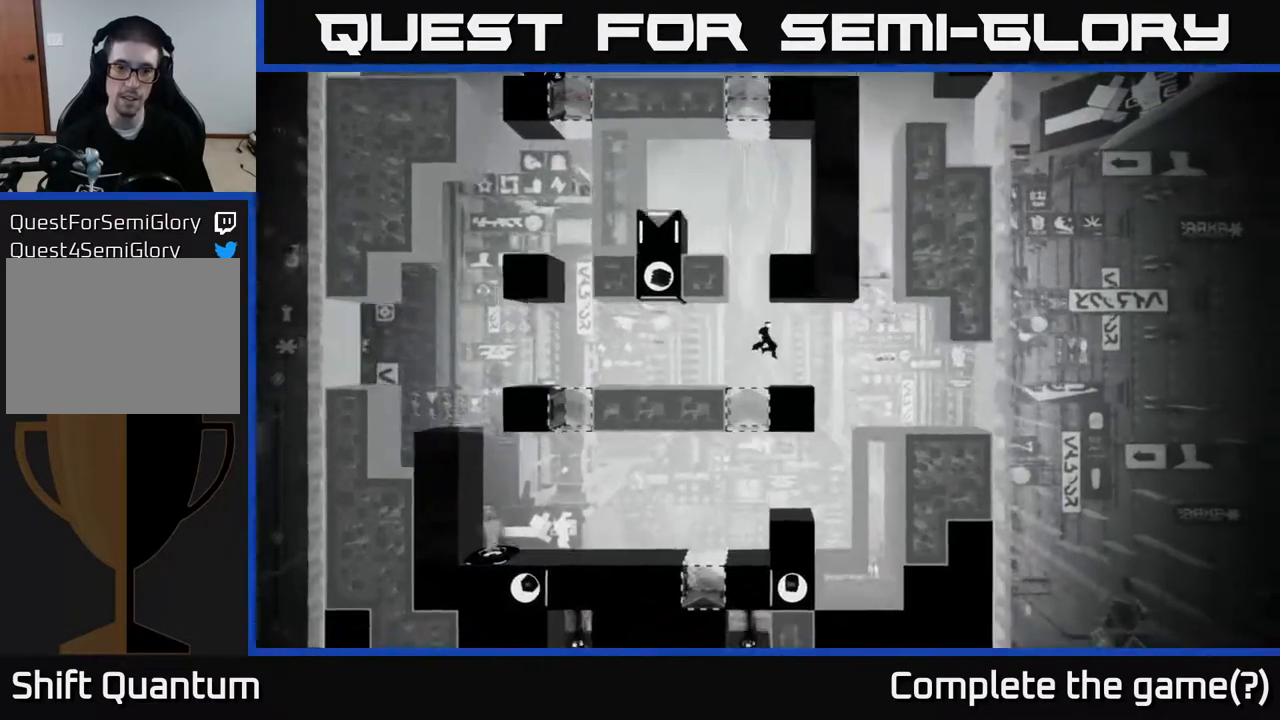
{"buttons": [], "left_stick": "center", "right_stick": "center", "events": [[150, "left_stick", "center"], [283, "left_stick", "right"], [450, "left_stick", "center"]]}
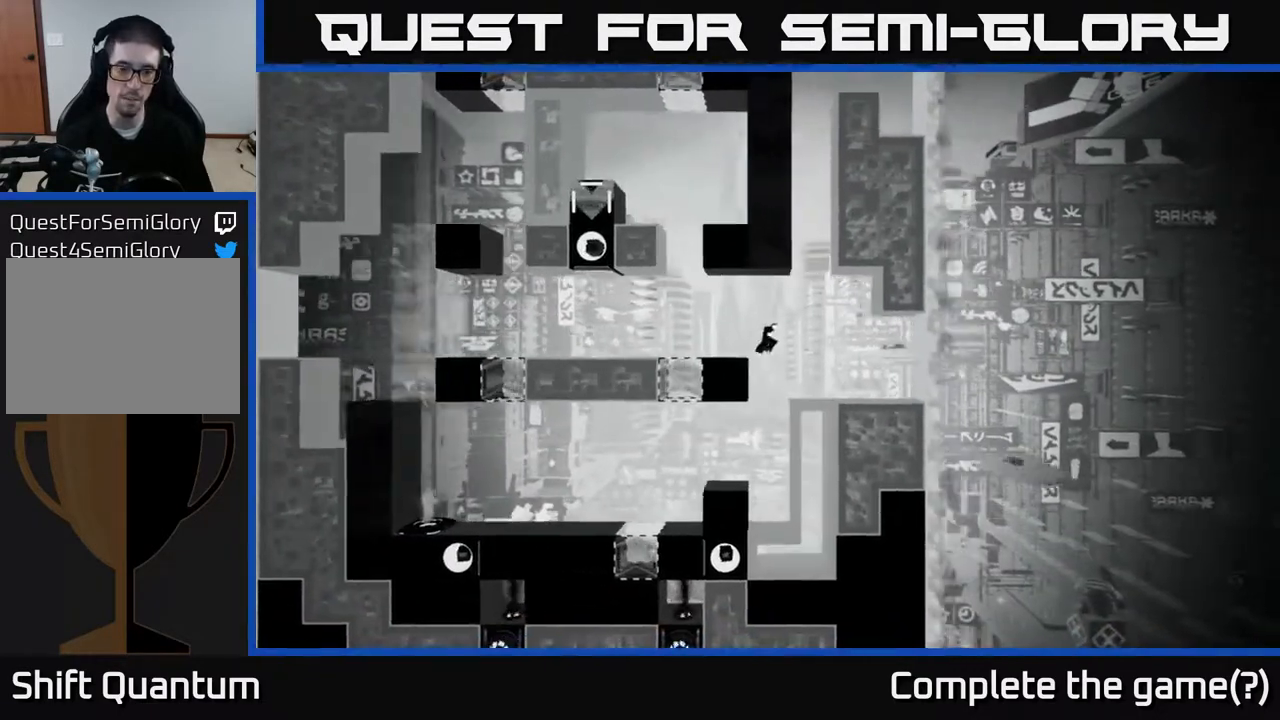
{"buttons": [], "left_stick": "left", "right_stick": "center", "events": [[33, "left_stick", "left"]]}
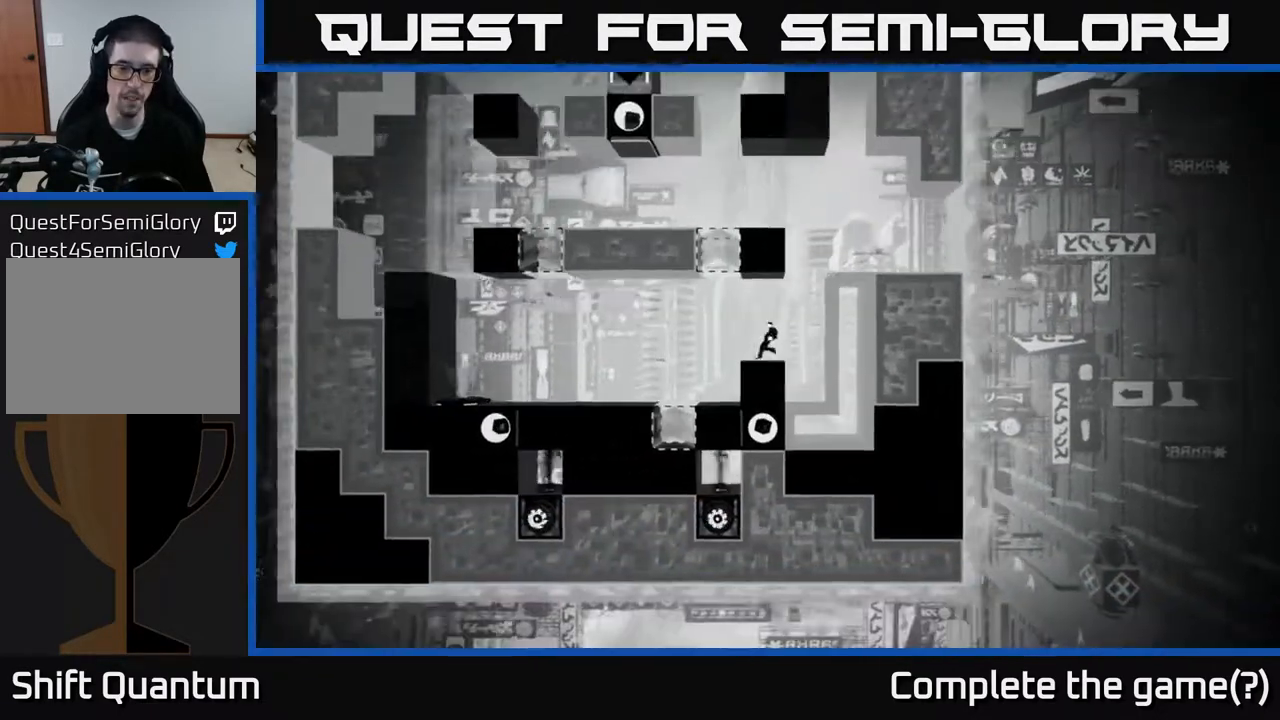
{"buttons": [], "left_stick": "left", "right_stick": "center", "events": []}
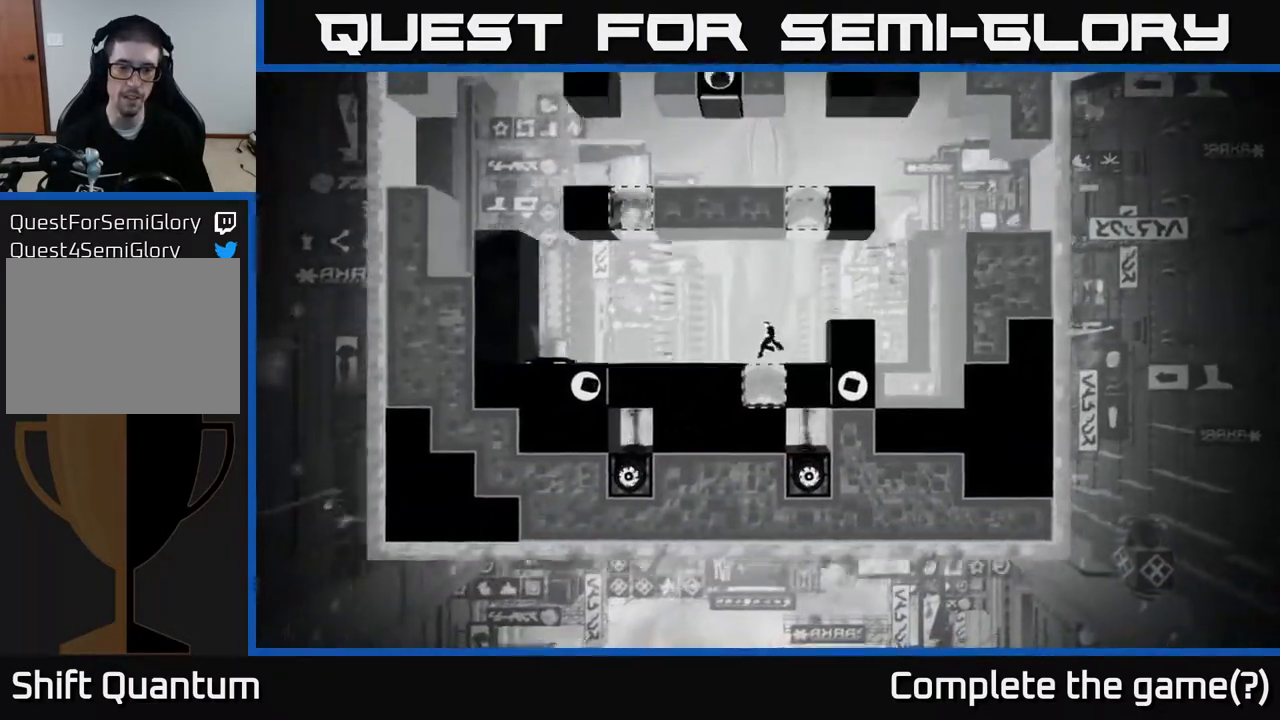
{"buttons": ["B"], "left_stick": "center", "right_stick": "center", "events": [[33, "left_stick", "center"], [467, "B", "down"]]}